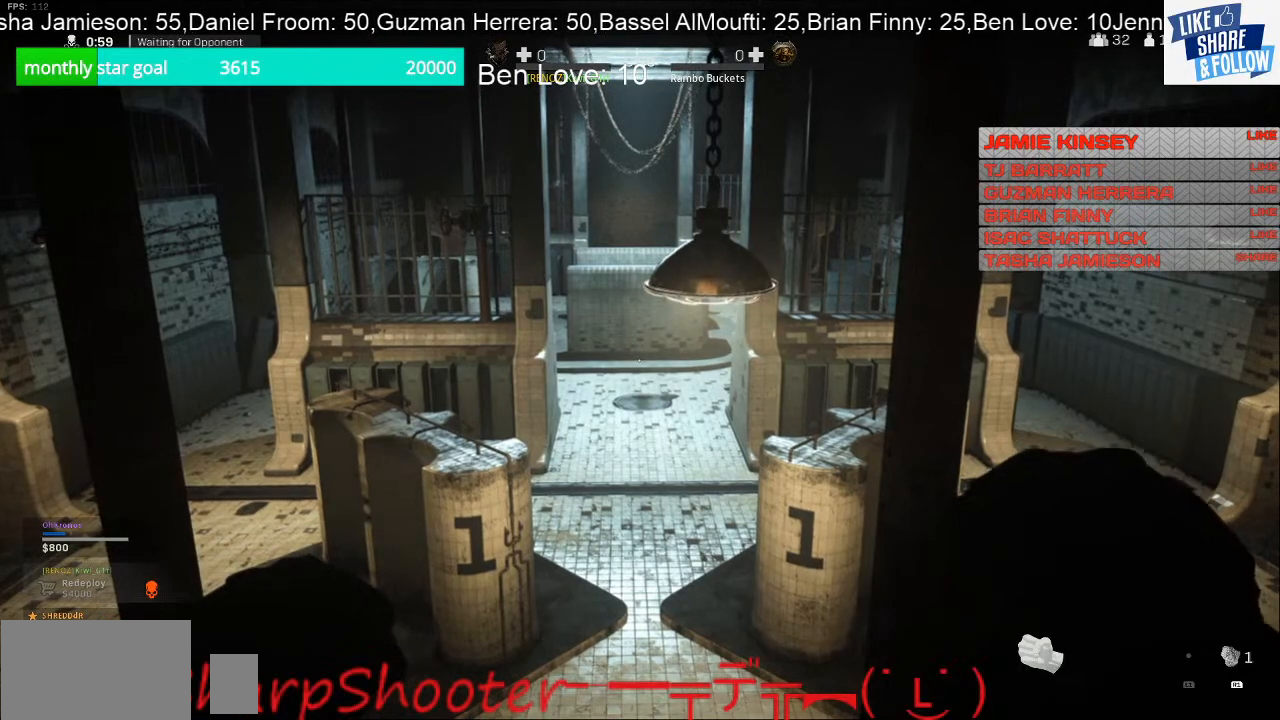
Gameplay with a controller (PlayStation layout); each line is a JSON object with the inputs held at the frame after it. "events" lists button and stick changes between this image and that frame as [ms after this image, input, new state], when the widget could be followed in between. Not read: L3.
{"buttons": ["R1"], "left_stick": "center", "right_stick": "center", "events": [[167, "R1", "down"], [300, "R1", "up"], [400, "R1", "down"]]}
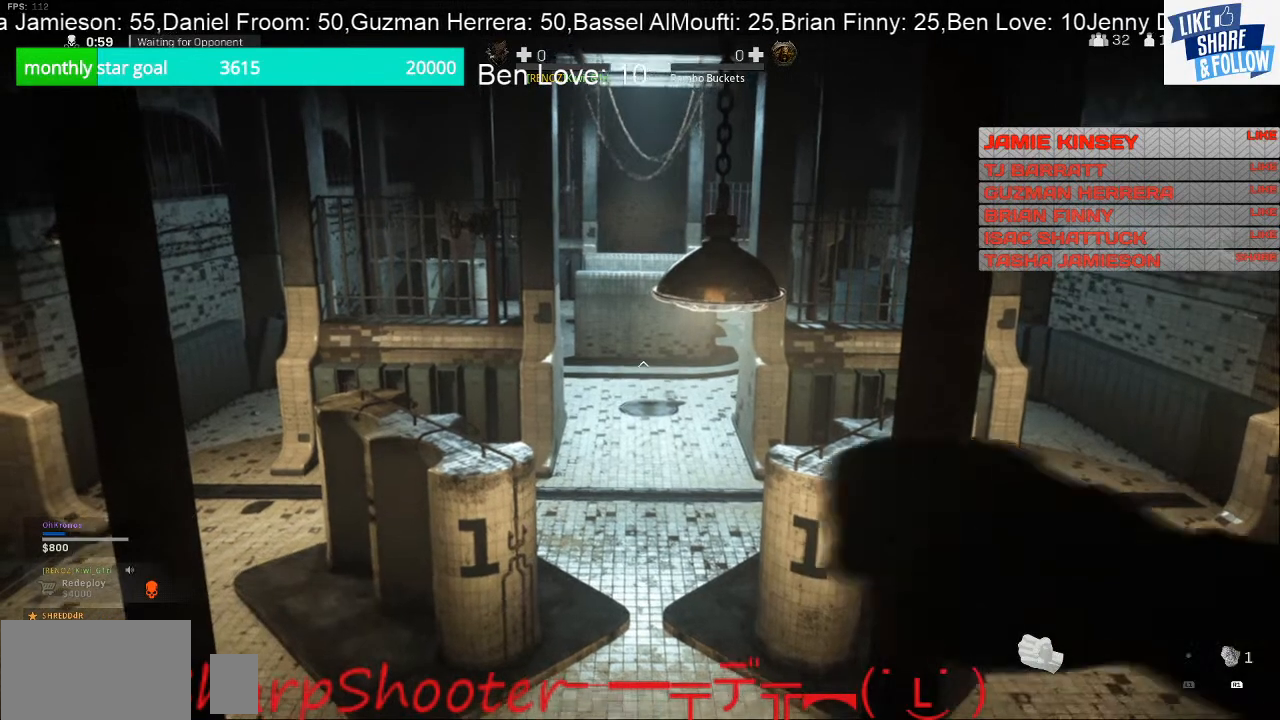
{"buttons": [], "left_stick": "center", "right_stick": "center", "events": [[67, "R1", "up"]]}
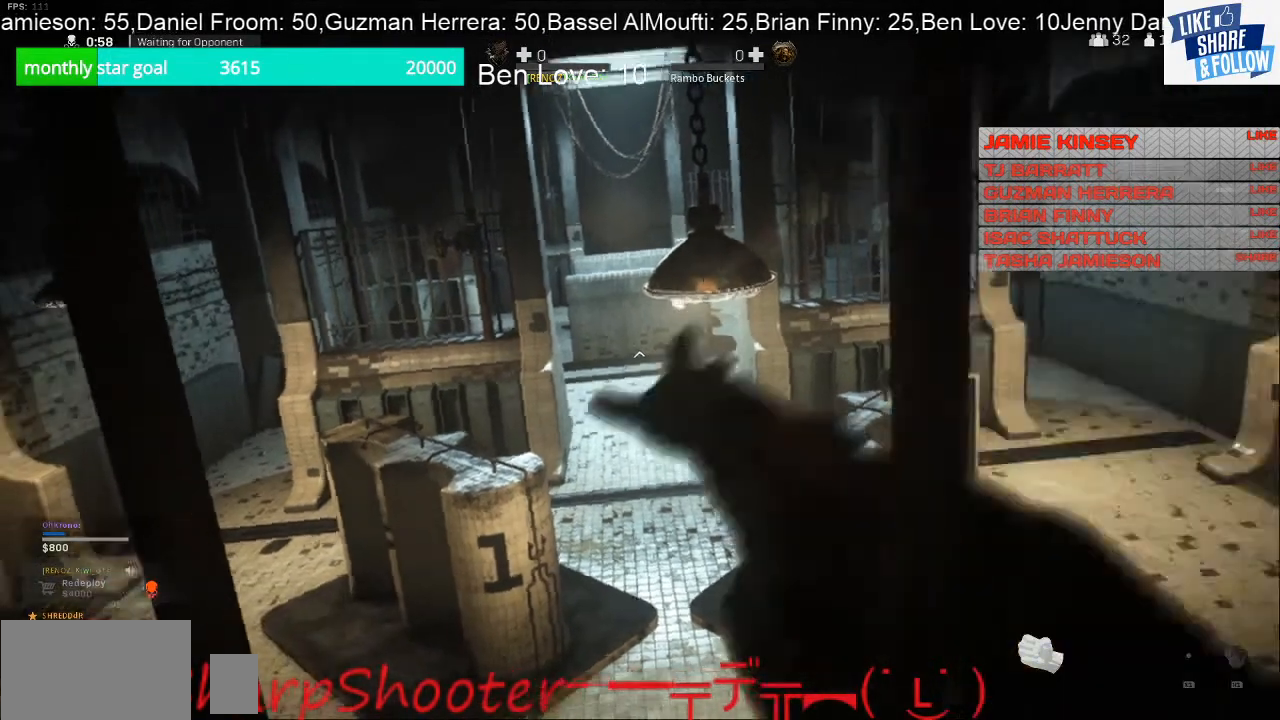
{"buttons": [], "left_stick": "center", "right_stick": "center", "events": []}
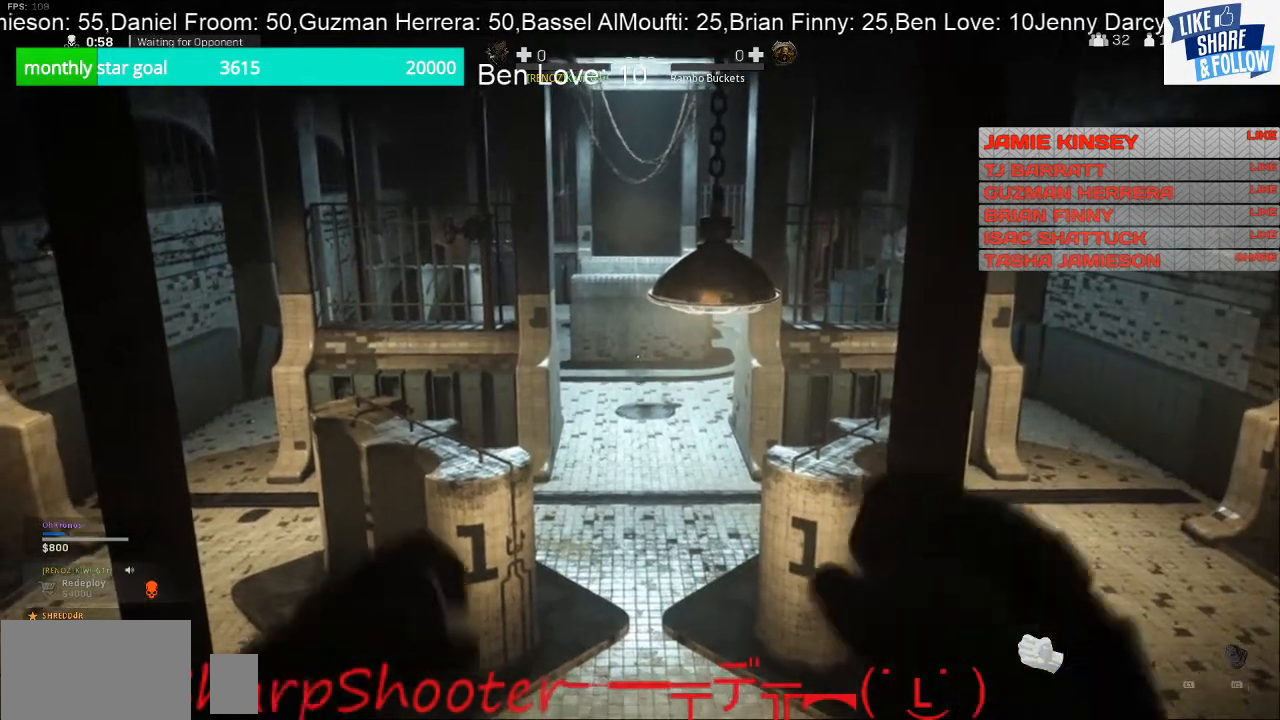
{"buttons": [], "left_stick": "center", "right_stick": "center", "events": []}
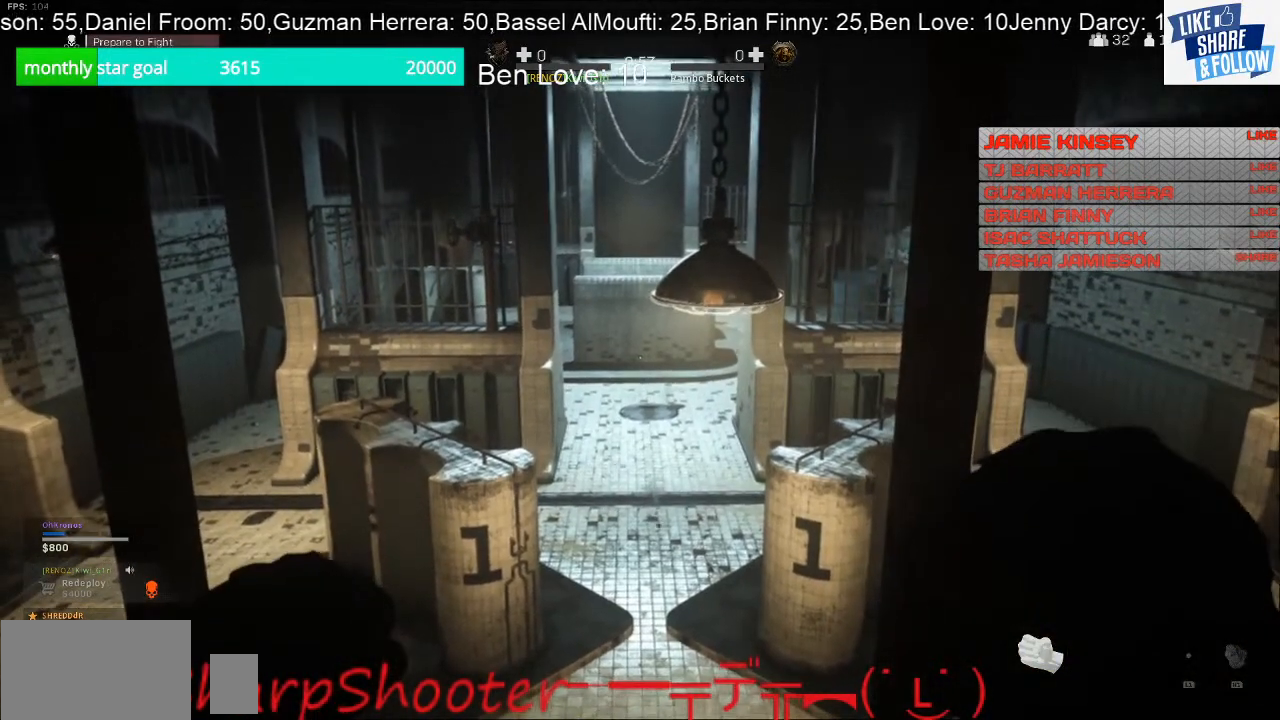
{"buttons": [], "left_stick": "center", "right_stick": "center", "events": [[133, "R1", "down"], [200, "R1", "up"], [333, "R1", "down"], [467, "R1", "up"]]}
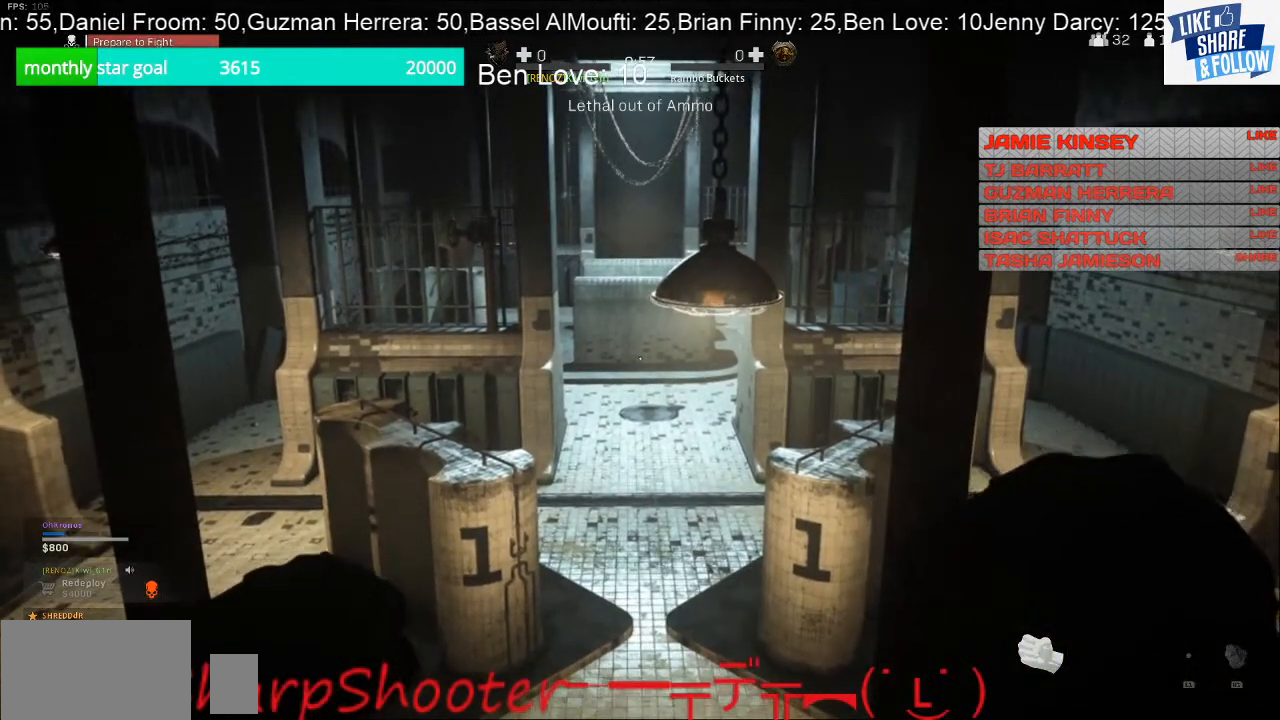
{"buttons": [], "left_stick": "center", "right_stick": "center", "events": [[367, "R1", "down"], [467, "R1", "up"]]}
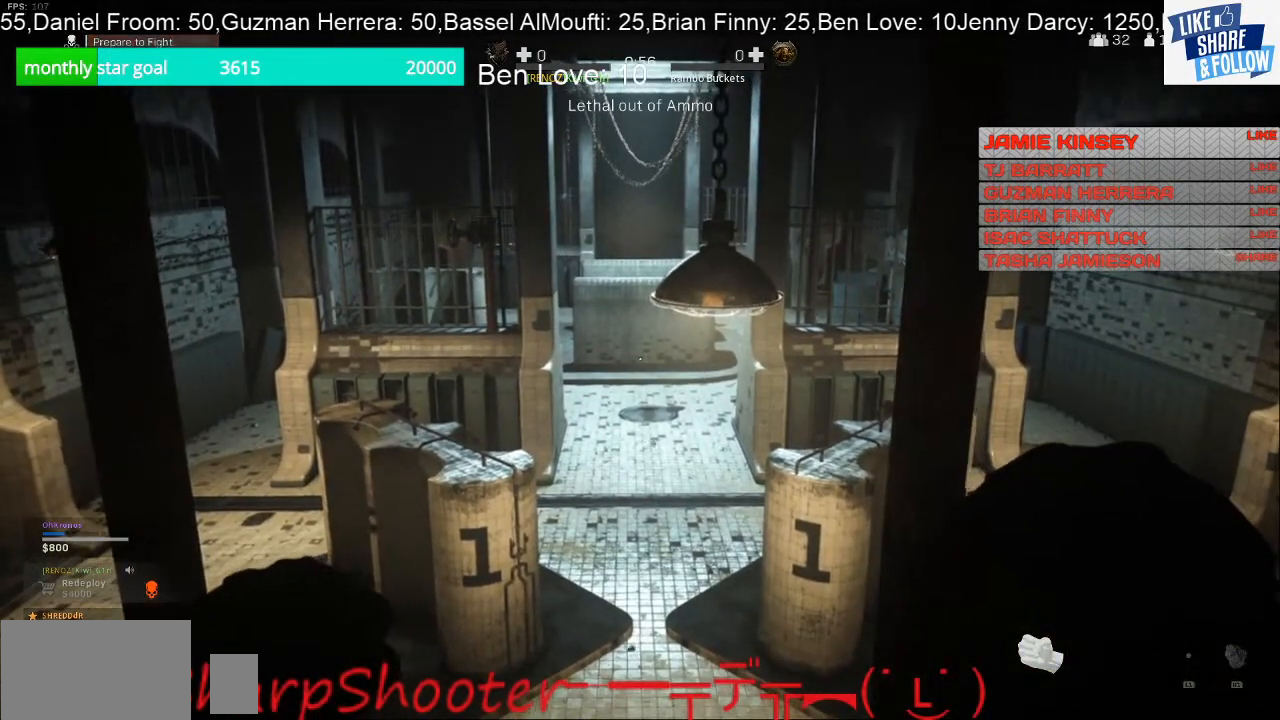
{"buttons": [], "left_stick": "down-right", "right_stick": "right", "events": [[67, "left_stick", "down-right"], [133, "R1", "down"], [333, "R1", "up"], [433, "right_stick", "right"]]}
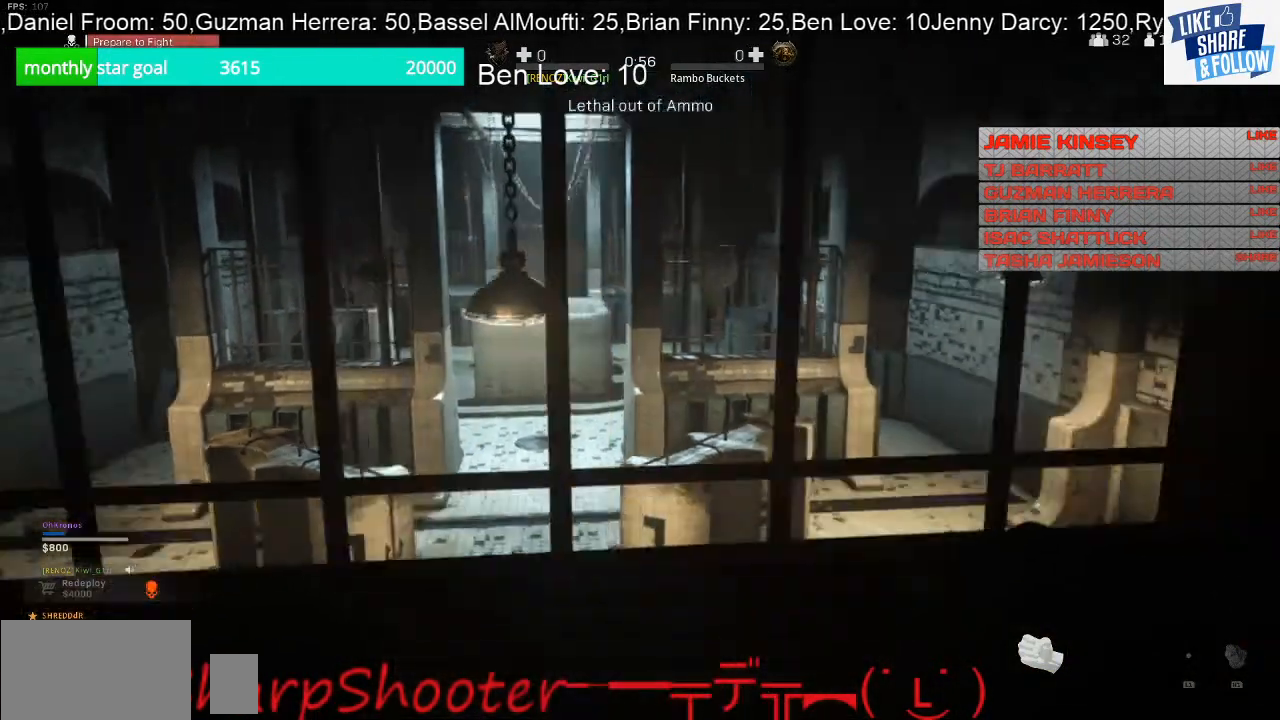
{"buttons": [], "left_stick": "up-right", "right_stick": "left", "events": [[33, "left_stick", "right"], [133, "left_stick", "up-right"], [267, "right_stick", "center"], [500, "right_stick", "left"]]}
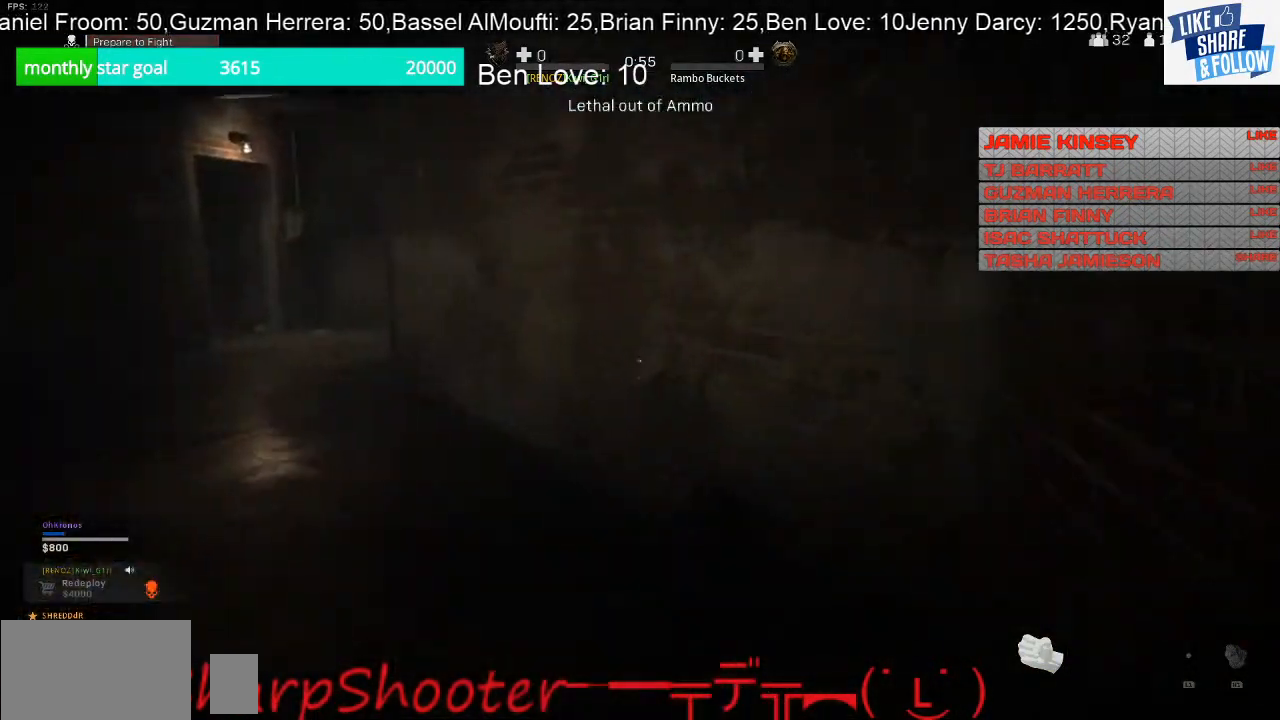
{"buttons": [], "left_stick": "up-right", "right_stick": "center", "events": [[300, "right_stick", "center"]]}
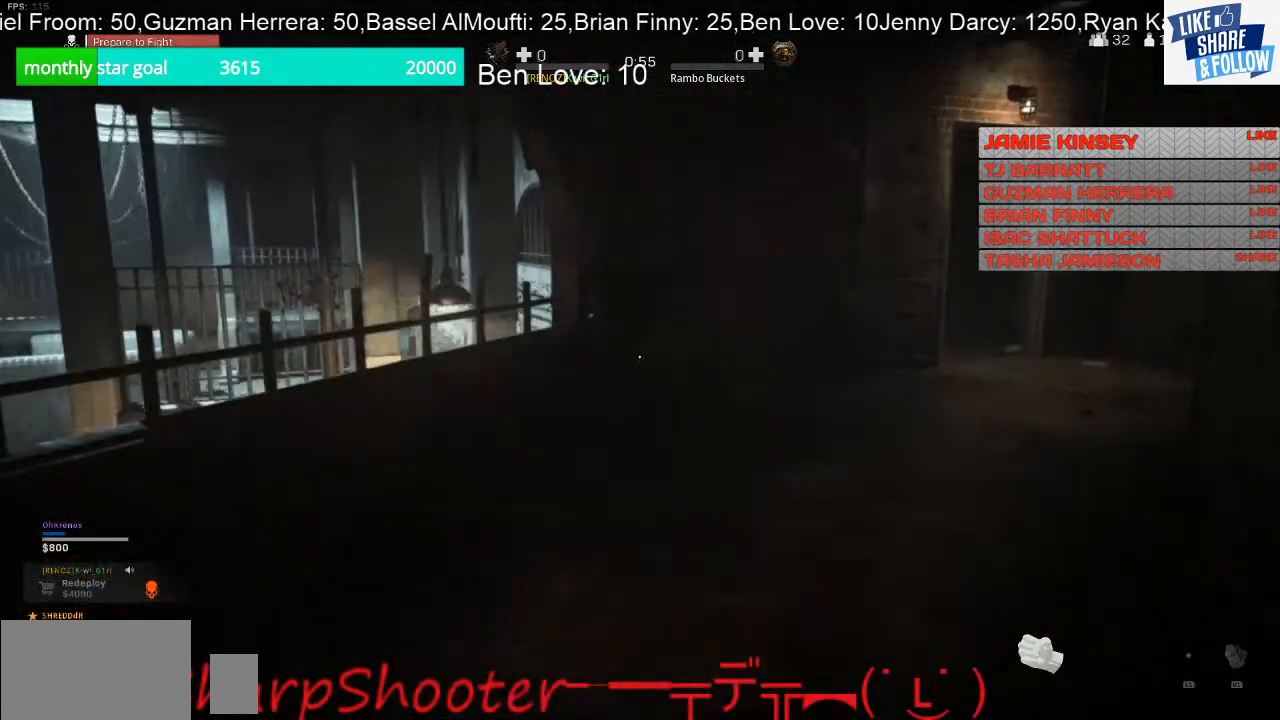
{"buttons": [], "left_stick": "up-right", "right_stick": "right", "events": [[233, "right_stick", "left"], [333, "right_stick", "center"], [400, "right_stick", "right"]]}
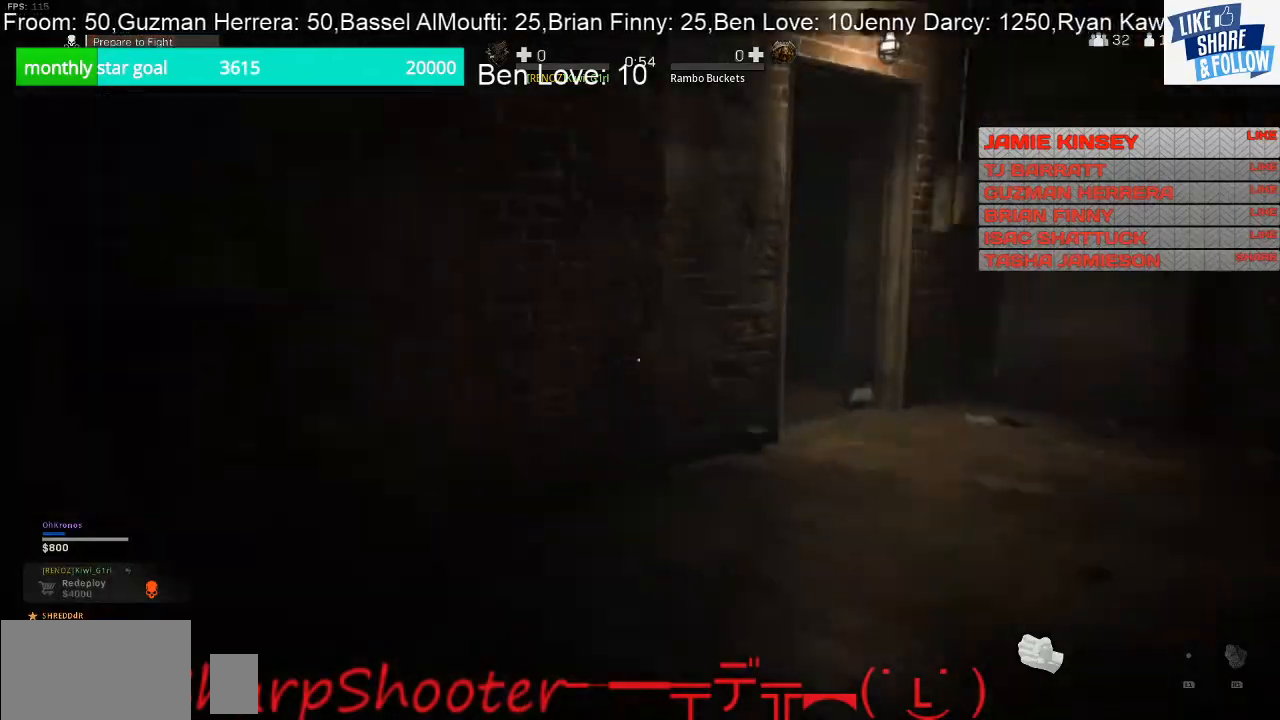
{"buttons": [], "left_stick": "up-right", "right_stick": "left", "events": [[133, "right_stick", "center"], [467, "right_stick", "left"]]}
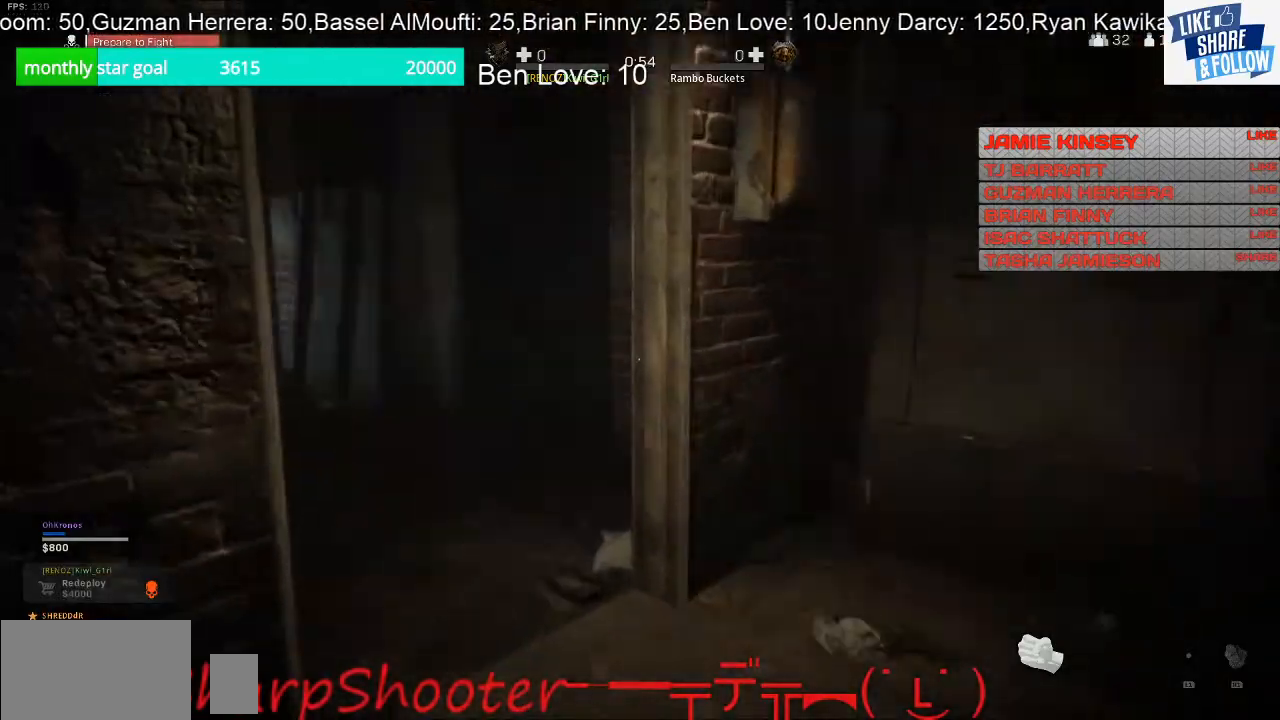
{"buttons": [], "left_stick": "up-right", "right_stick": "left", "events": []}
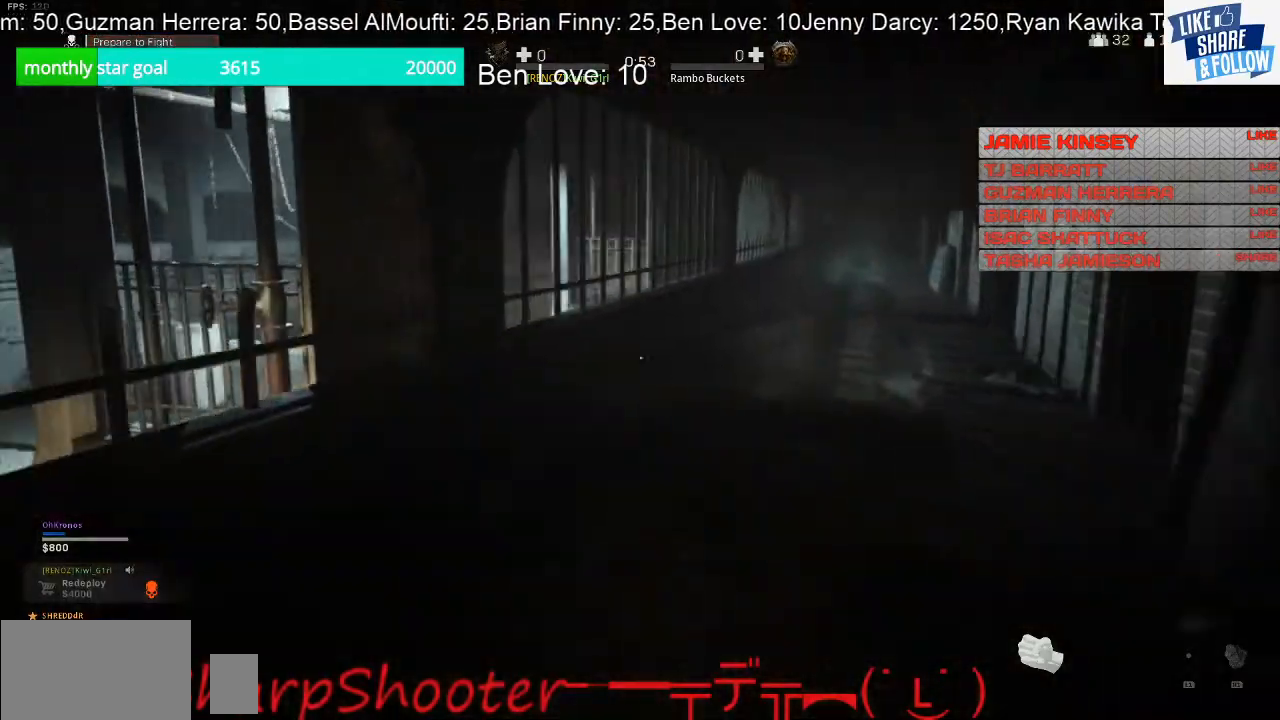
{"buttons": ["CROSS"], "left_stick": "up-right", "right_stick": "center", "events": [[33, "right_stick", "center"], [200, "right_stick", "right"], [333, "right_stick", "center"], [433, "CROSS", "down"]]}
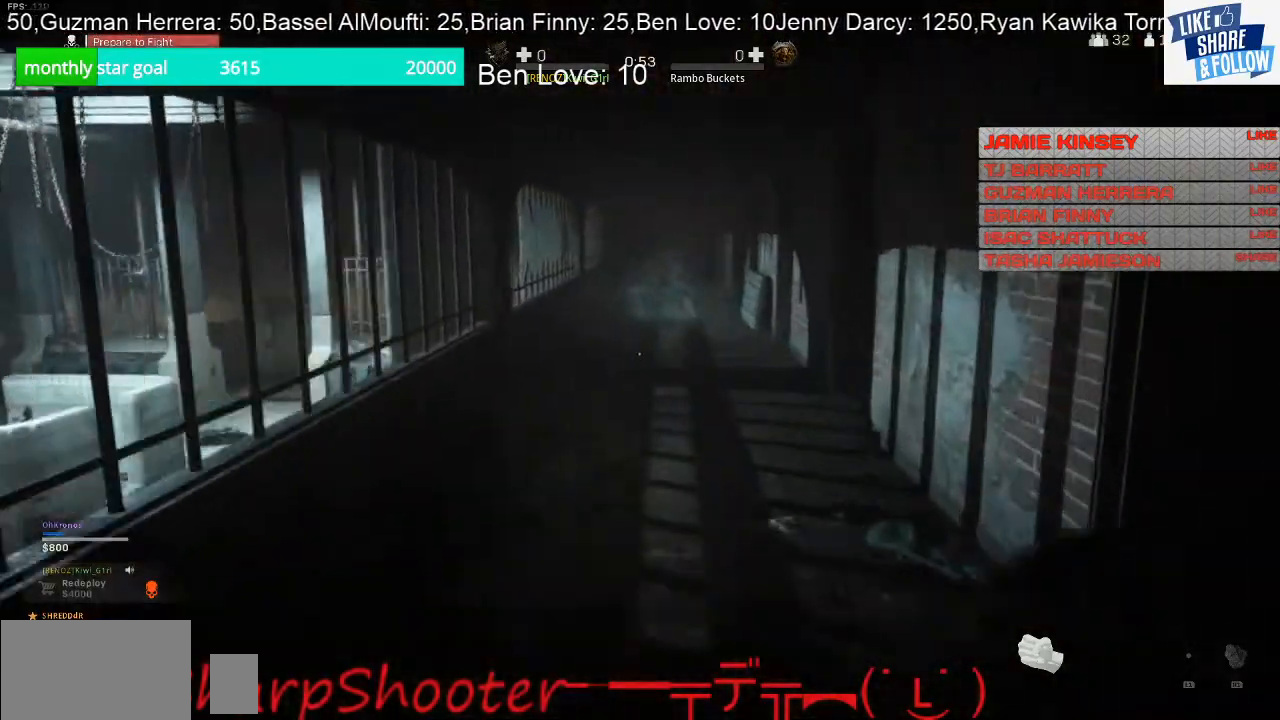
{"buttons": [], "left_stick": "up-right", "right_stick": "left", "events": [[133, "CROSS", "up"], [433, "right_stick", "left"]]}
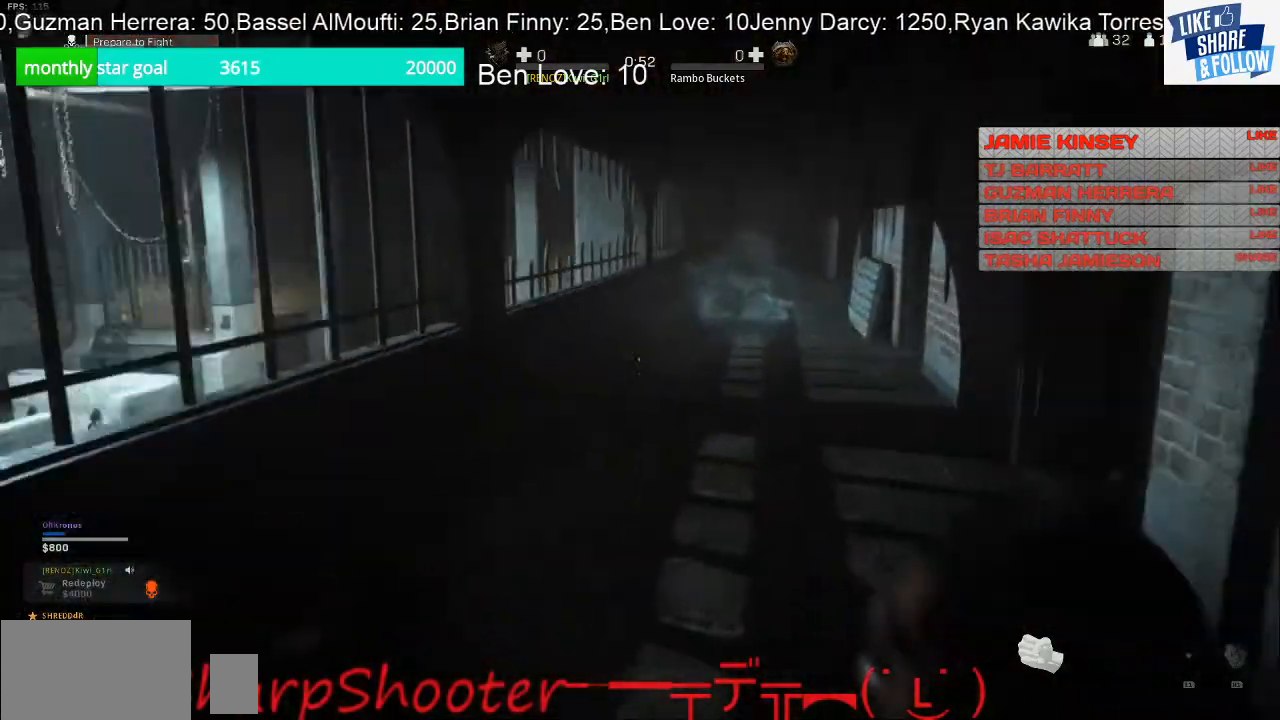
{"buttons": [], "left_stick": "up-right", "right_stick": "center", "events": [[100, "right_stick", "center"]]}
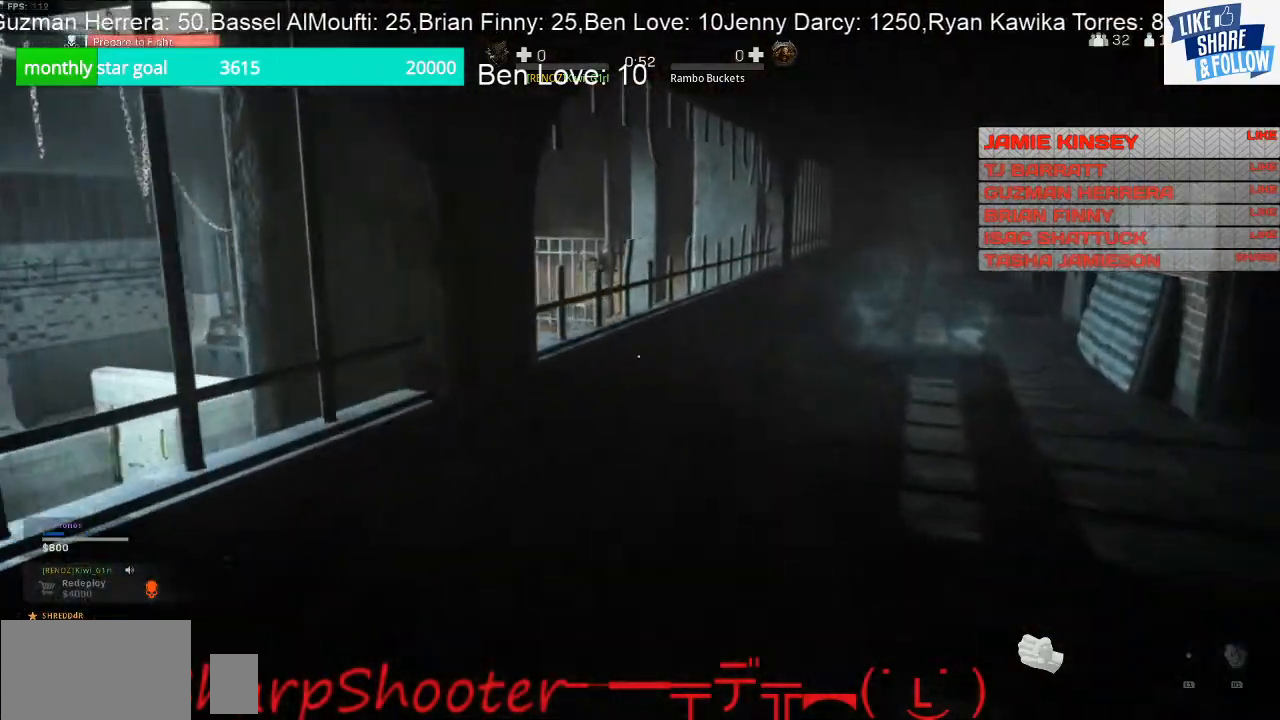
{"buttons": ["R1"], "left_stick": "up-right", "right_stick": "down-left", "events": [[300, "right_stick", "down-left"], [433, "R1", "down"]]}
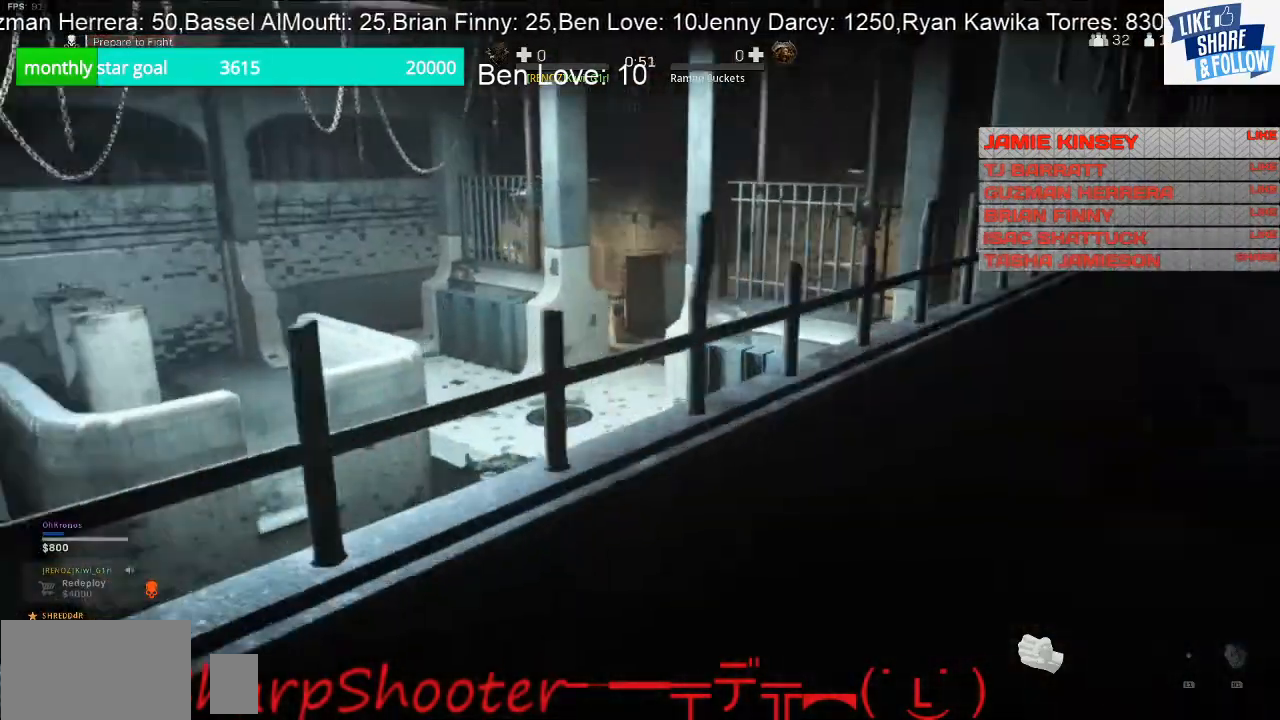
{"buttons": ["R1"], "left_stick": "up-right", "right_stick": "center", "events": [[67, "right_stick", "left"], [100, "R1", "up"], [167, "R1", "down"], [233, "right_stick", "center"], [333, "R1", "up"], [367, "R1", "down"]]}
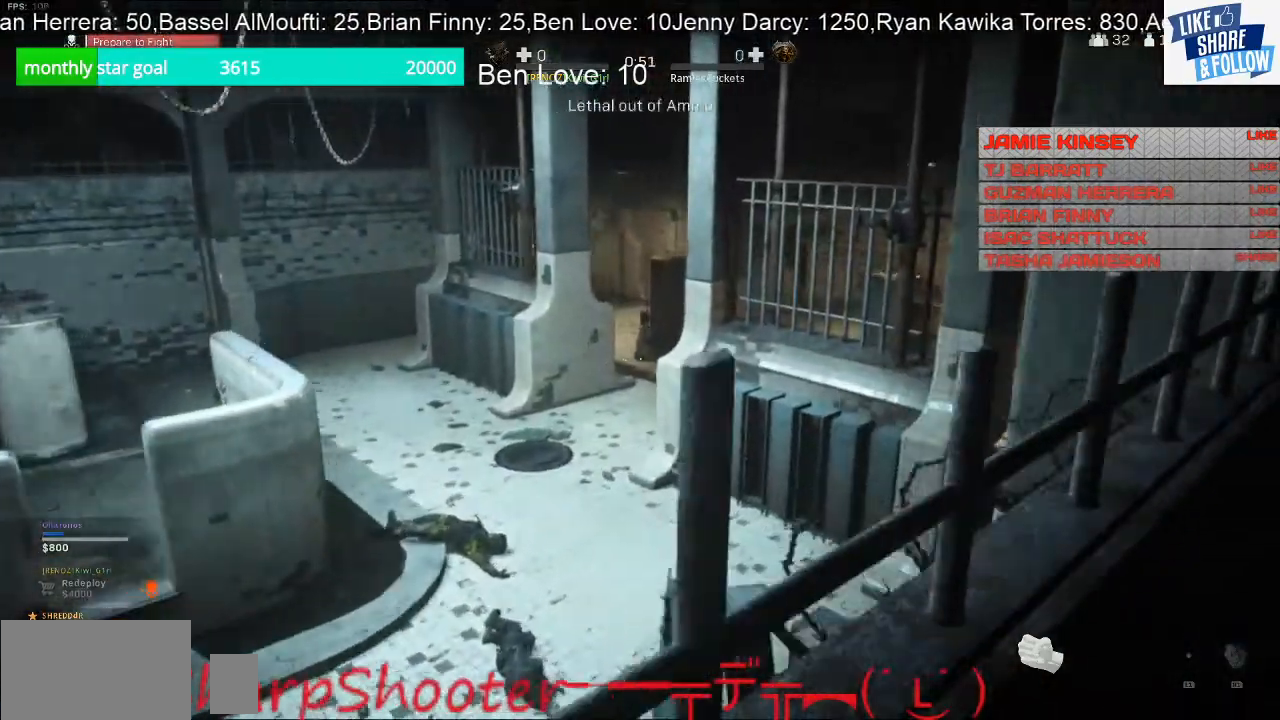
{"buttons": [], "left_stick": "up-right", "right_stick": "center", "events": [[33, "R1", "up"], [100, "right_stick", "right"], [267, "right_stick", "up-right"], [467, "right_stick", "center"]]}
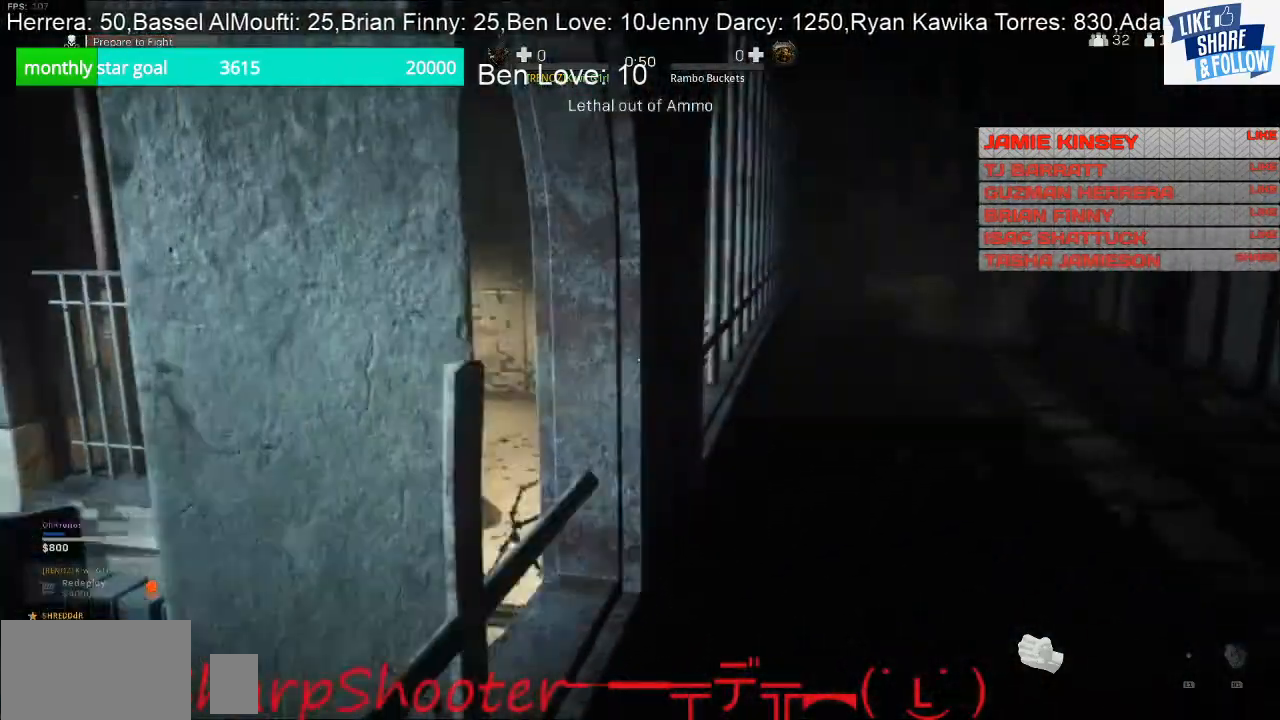
{"buttons": ["R1"], "left_stick": "up-right", "right_stick": "left", "events": [[433, "R1", "down"], [433, "right_stick", "left"]]}
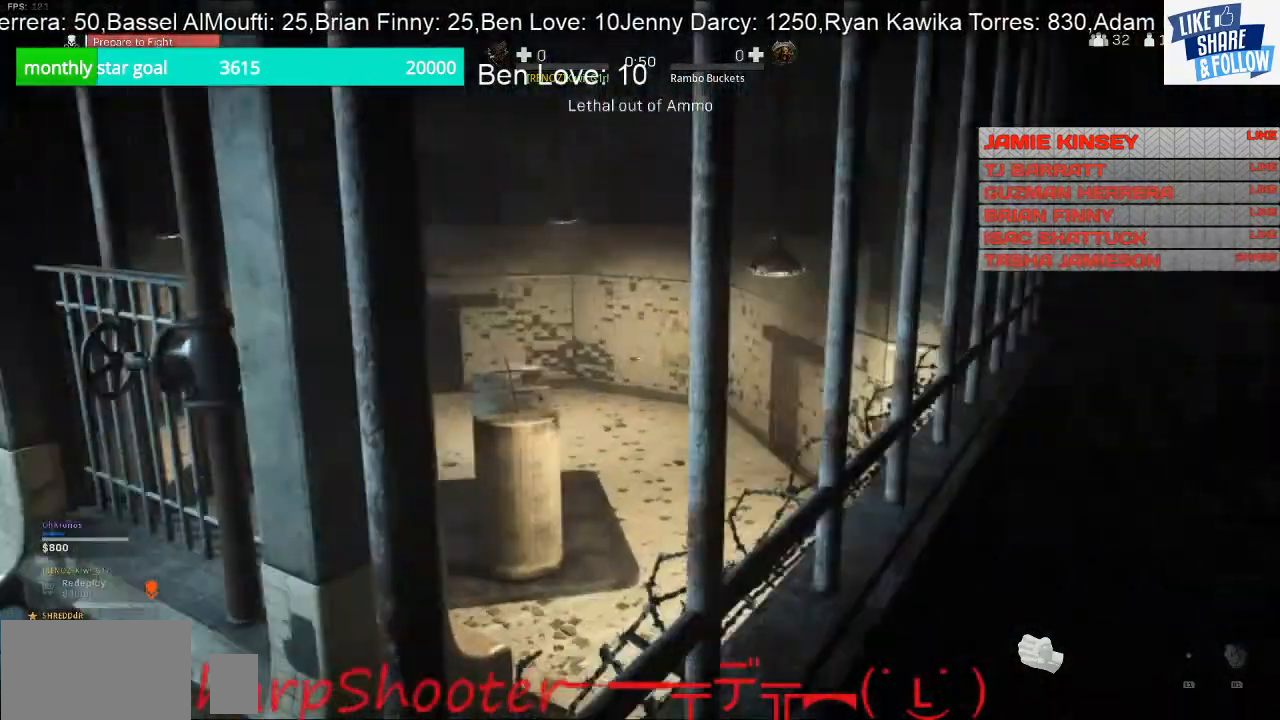
{"buttons": [], "left_stick": "up-right", "right_stick": "right", "events": [[33, "R1", "up"], [167, "R1", "down"], [167, "right_stick", "center"], [267, "R1", "up"], [433, "right_stick", "right"]]}
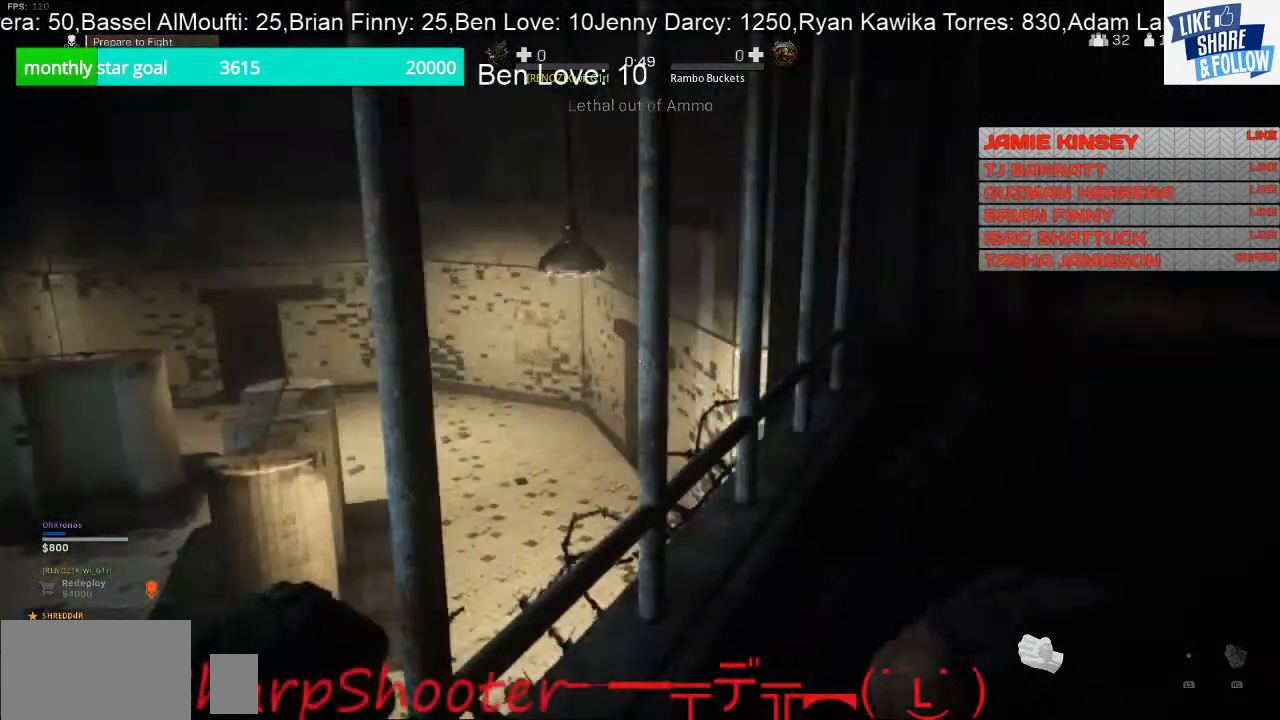
{"buttons": [], "left_stick": "up-right", "right_stick": "center", "events": [[100, "right_stick", "up-right"], [333, "right_stick", "center"]]}
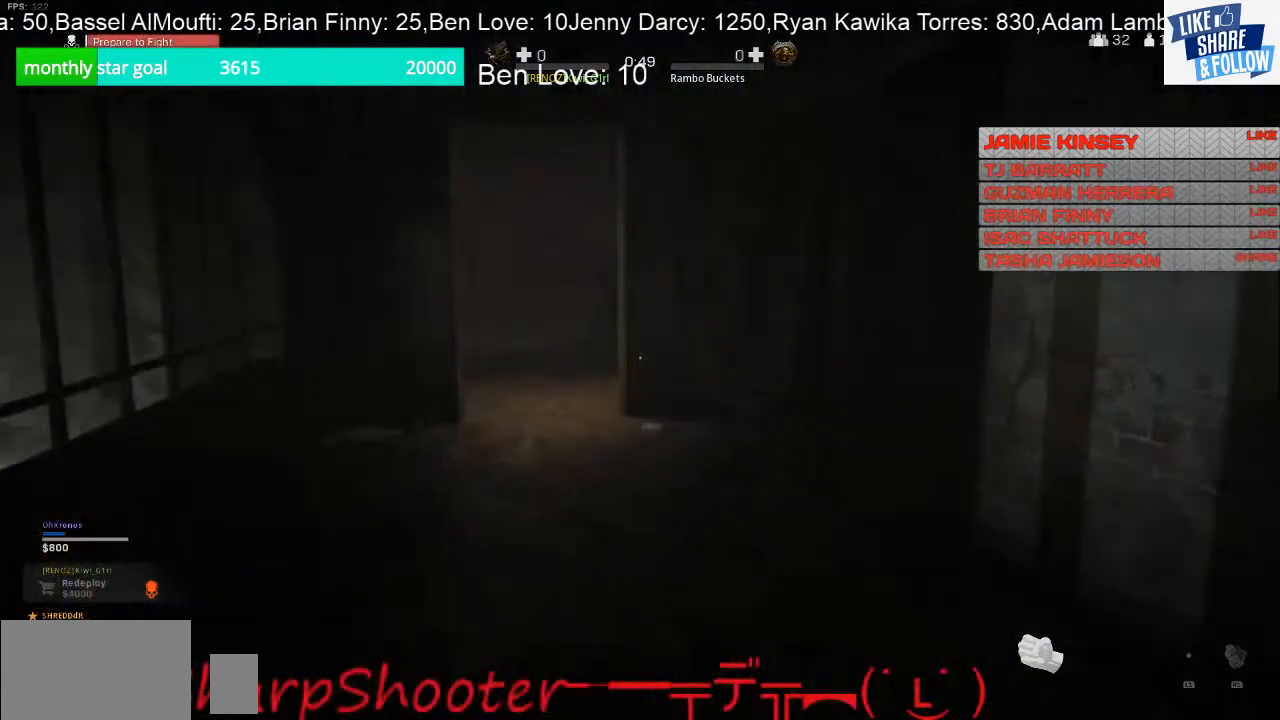
{"buttons": [], "left_stick": "up-right", "right_stick": "center", "events": [[67, "right_stick", "left"], [233, "right_stick", "center"]]}
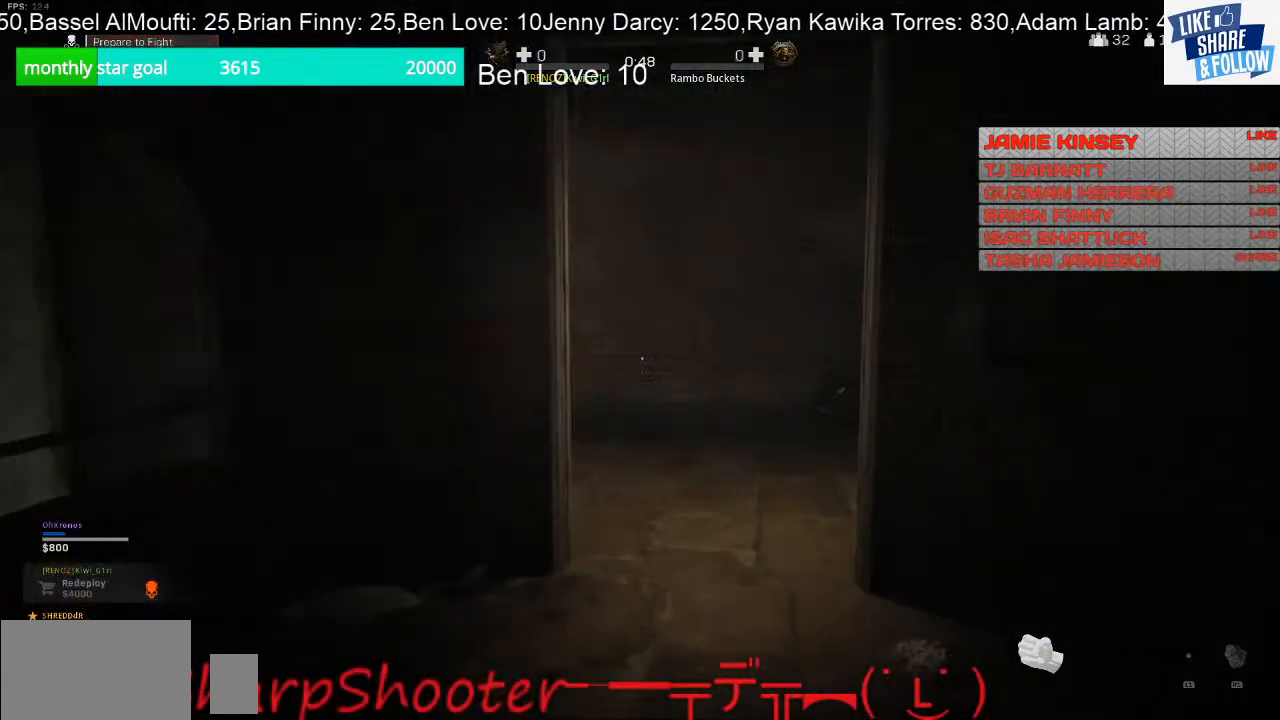
{"buttons": [], "left_stick": "up-right", "right_stick": "left", "events": [[400, "right_stick", "left"]]}
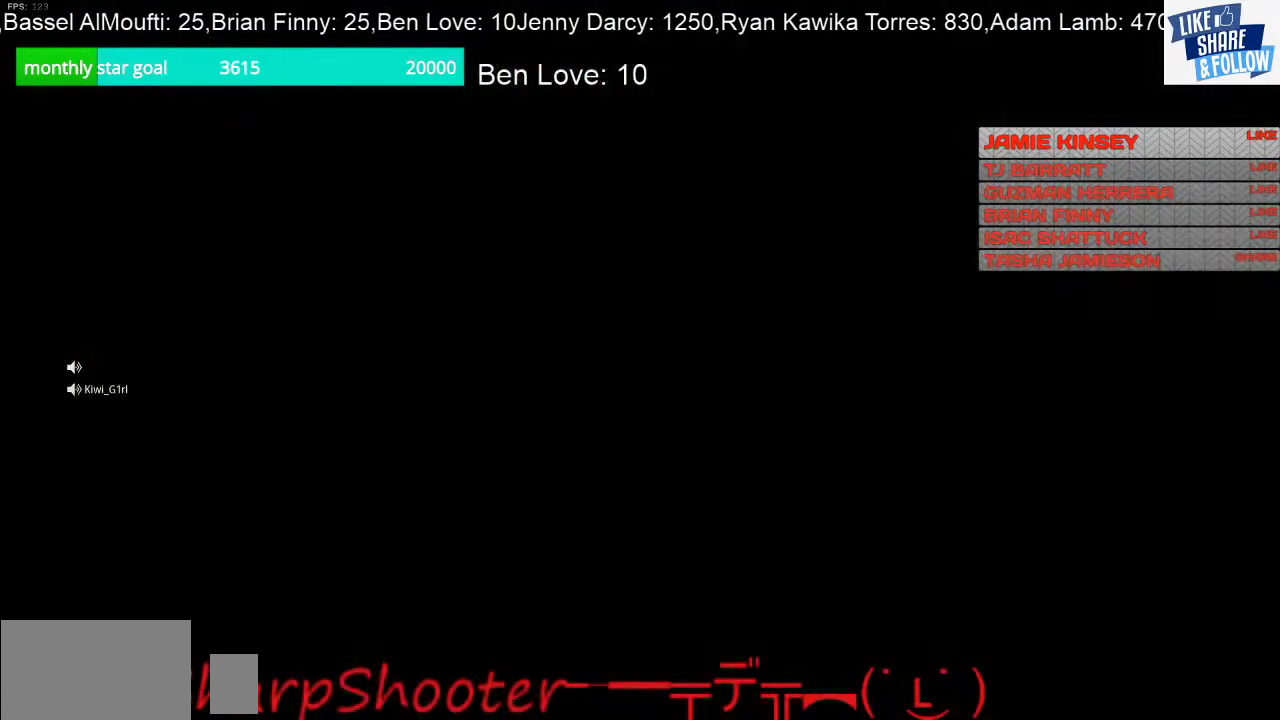
{"buttons": [], "left_stick": "center", "right_stick": "center", "events": [[67, "right_stick", "center"], [367, "left_stick", "center"]]}
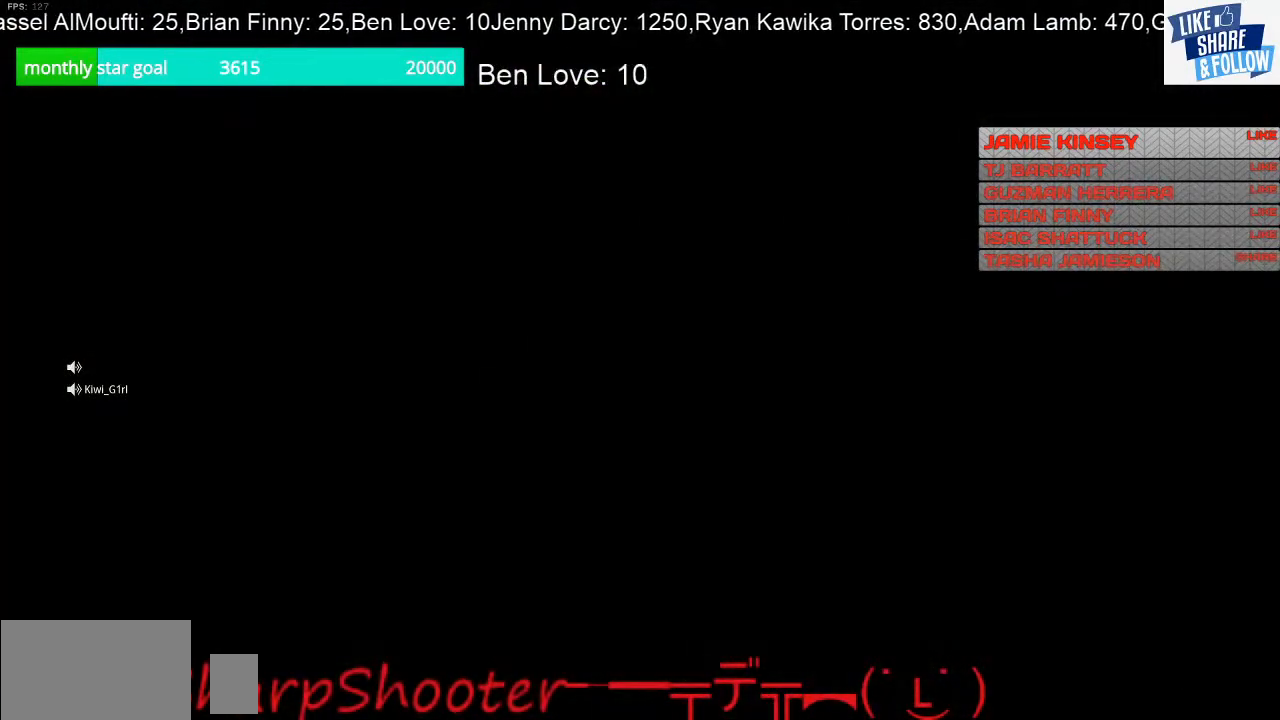
{"buttons": [], "left_stick": "center", "right_stick": "center", "events": []}
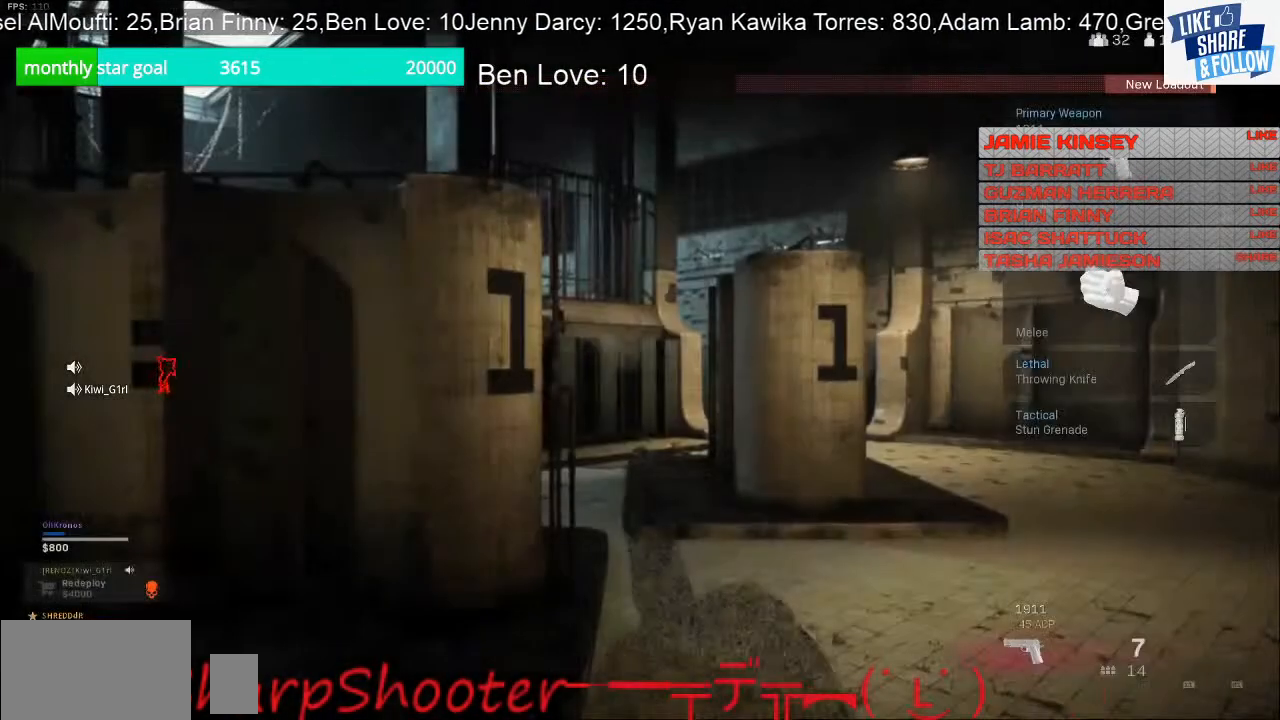
{"buttons": [], "left_stick": "center", "right_stick": "center", "events": []}
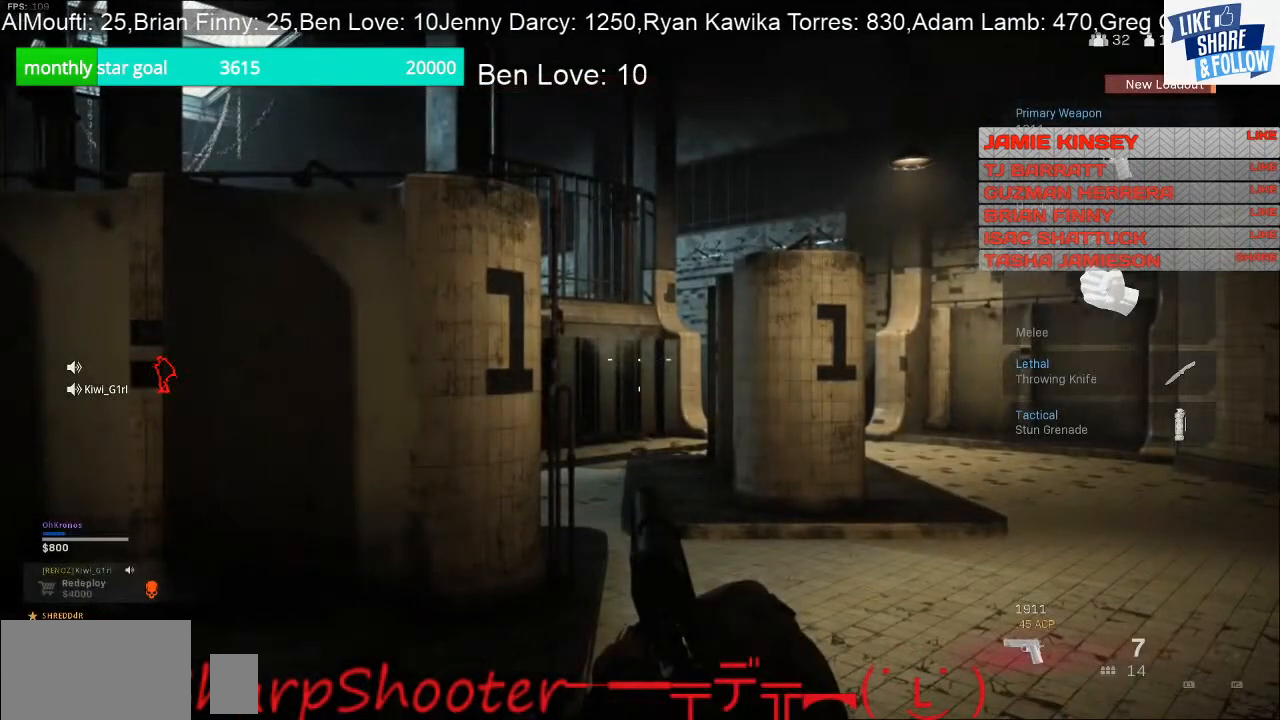
{"buttons": [], "left_stick": "up-left", "right_stick": "center", "events": [[100, "right_stick", "left"], [167, "left_stick", "up-left"], [300, "right_stick", "center"]]}
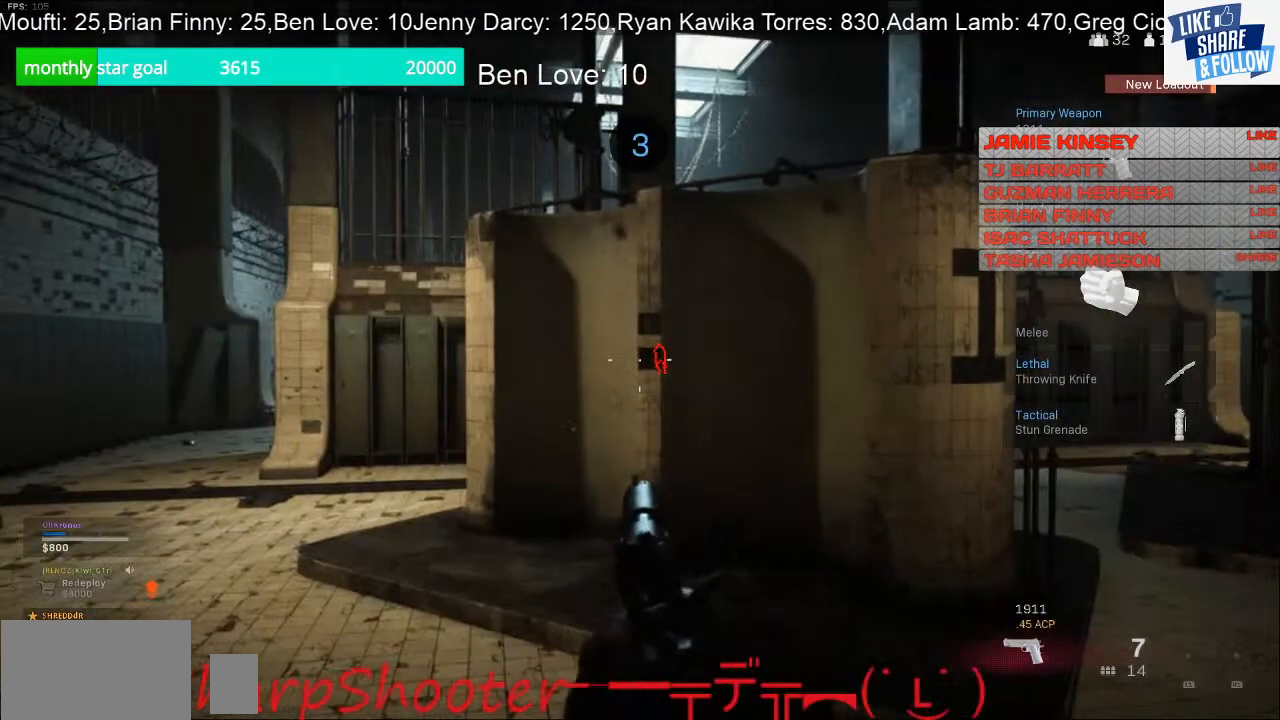
{"buttons": [], "left_stick": "center", "right_stick": "center", "events": [[233, "left_stick", "center"]]}
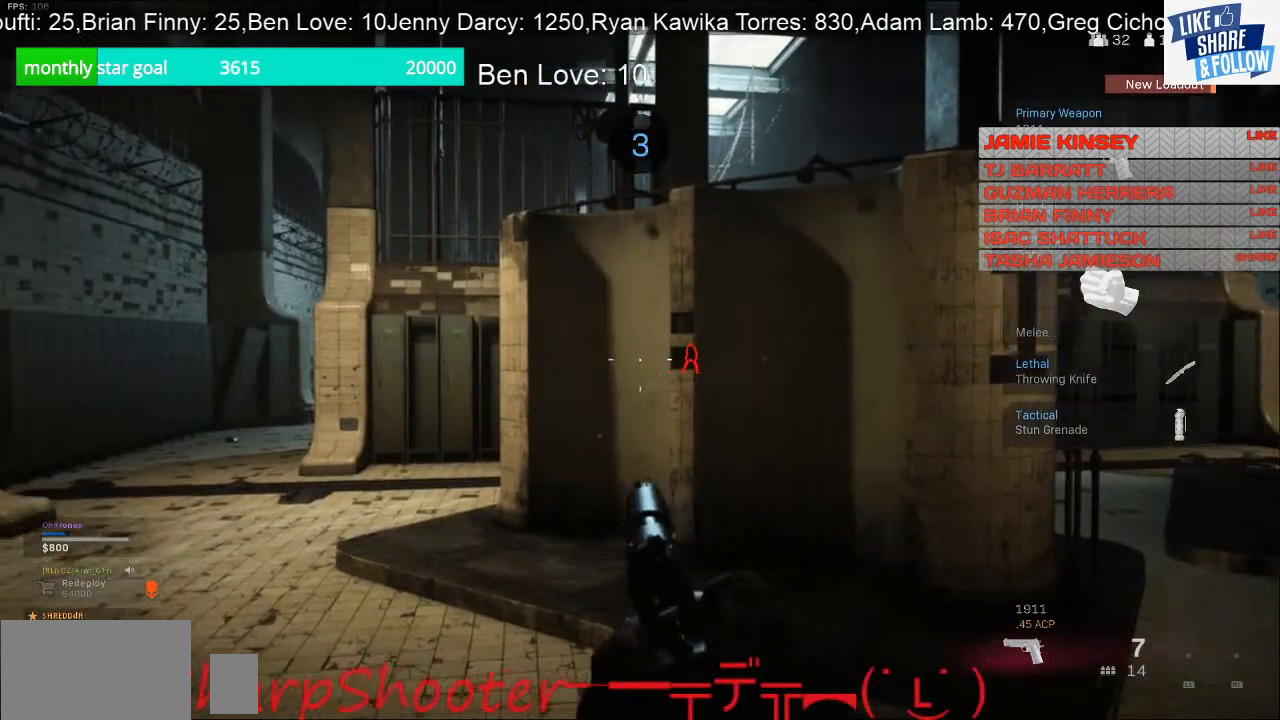
{"buttons": [], "left_stick": "up", "right_stick": "center", "events": [[67, "right_stick", "left"], [167, "right_stick", "center"], [267, "left_stick", "up"]]}